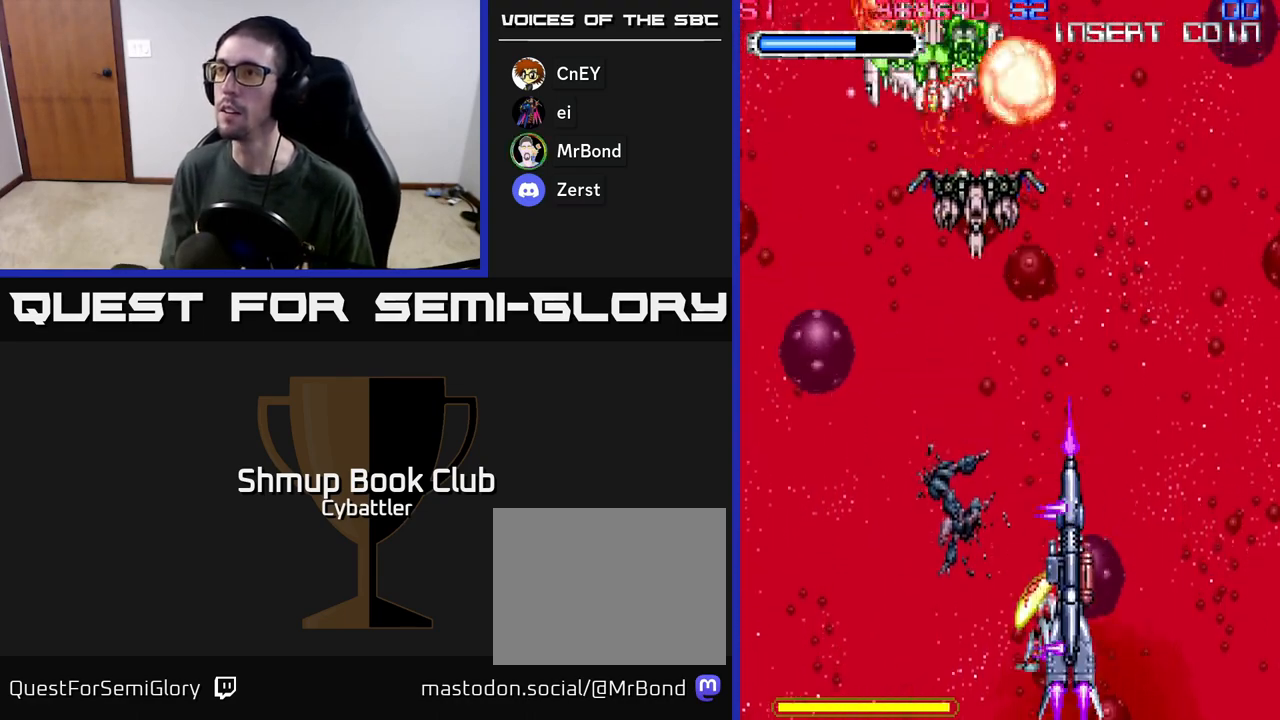
Gameplay with a controller (Xbox layout); each line is a JSON object with the inputs held at the frame after it. "events" lists button and stick changes between this image and that frame as [ms after this image, input, new state], when the widget could be followed in between.
{"buttons": ["X", "DPAD_UP", "DPAD_LEFT"], "left_stick": "center", "right_stick": "center", "events": [[33, "DPAD_RIGHT", "up"], [100, "DPAD_DOWN", "up"], [150, "DPAD_LEFT", "down"], [183, "A", "down"], [183, "DPAD_UP", "down"], [283, "A", "up"], [433, "X", "down"]]}
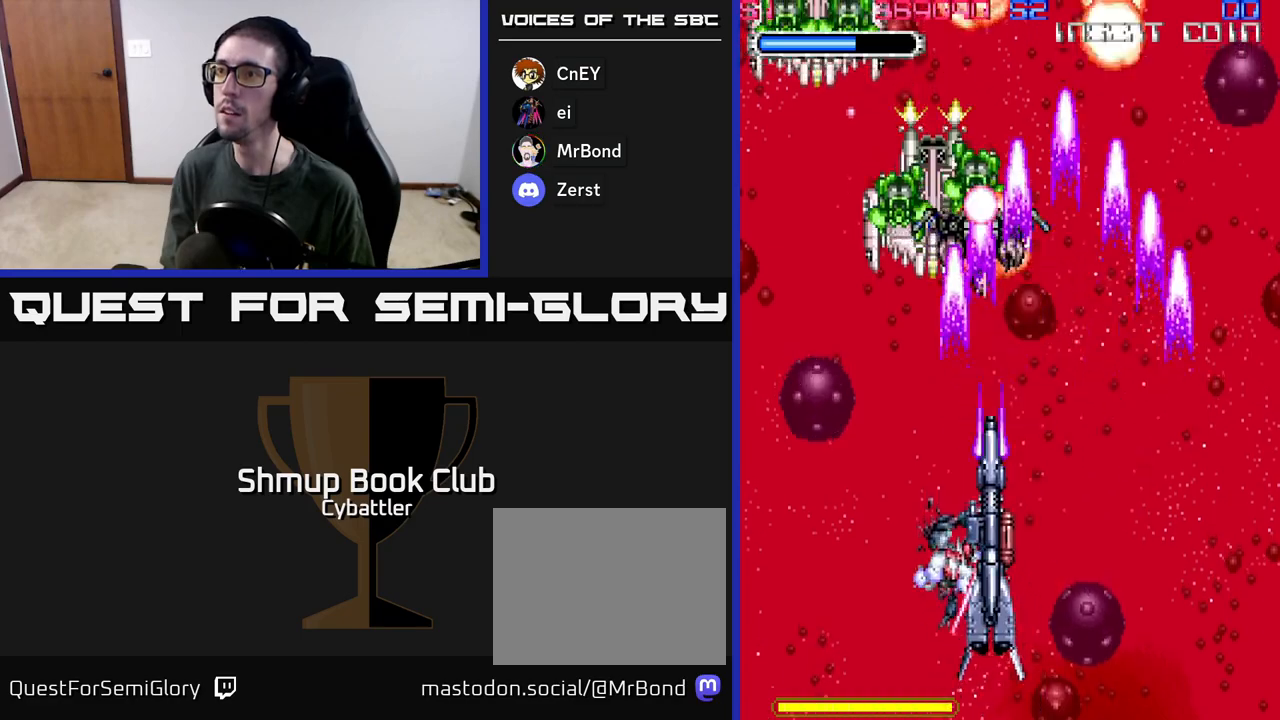
{"buttons": ["X", "DPAD_UP", "DPAD_LEFT"], "left_stick": "center", "right_stick": "center", "events": [[17, "DPAD_LEFT", "up"], [17, "X", "up"], [83, "X", "down"], [167, "X", "up"], [217, "X", "down"], [267, "DPAD_LEFT", "down"], [300, "X", "up"], [350, "X", "down"], [433, "X", "up"], [500, "X", "down"]]}
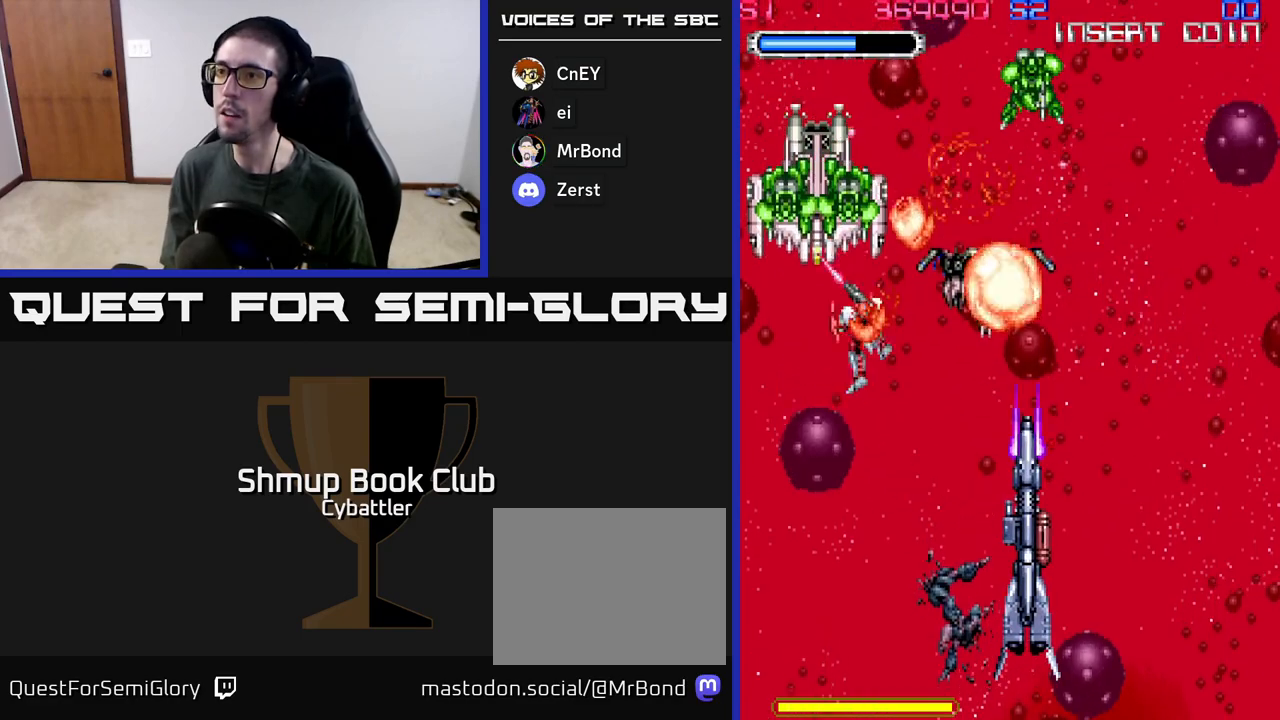
{"buttons": ["A", "DPAD_UP", "DPAD_RIGHT"], "left_stick": "center", "right_stick": "center", "events": [[83, "X", "up"], [133, "DPAD_LEFT", "up"], [150, "X", "down"], [233, "X", "up"], [267, "DPAD_RIGHT", "down"], [283, "X", "down"], [367, "X", "up"], [417, "X", "down"], [450, "A", "down"], [483, "X", "up"]]}
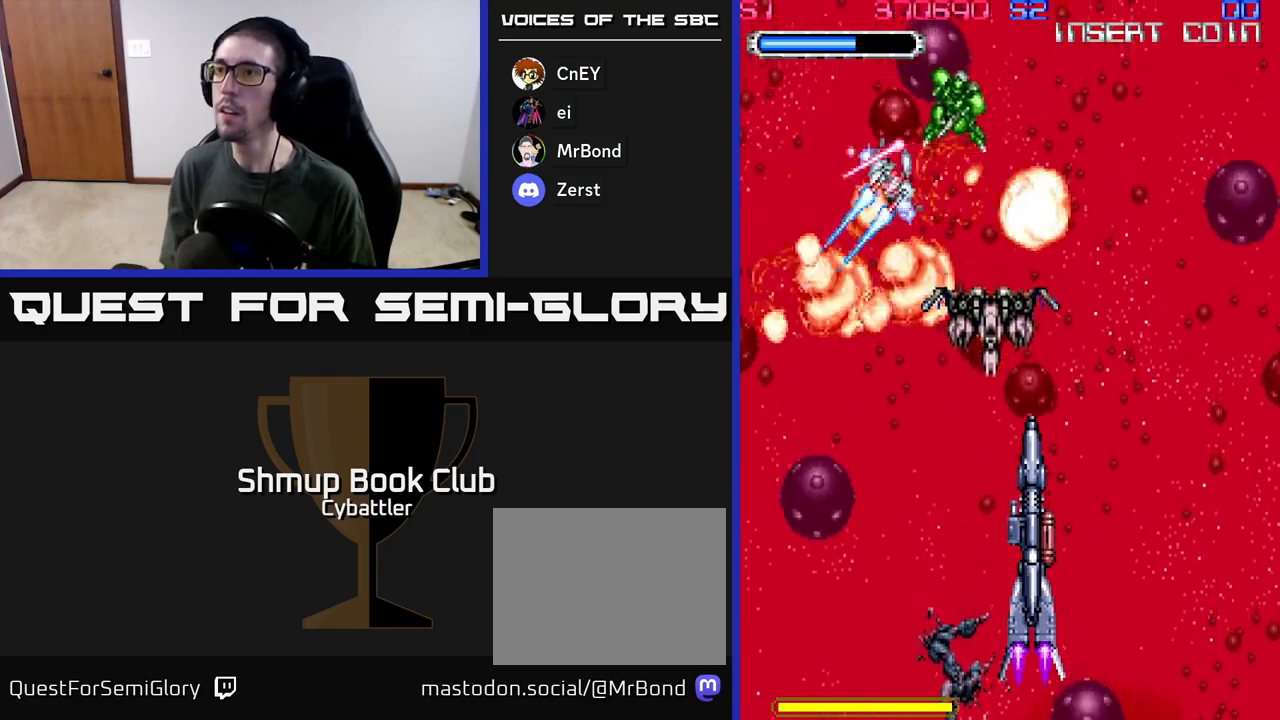
{"buttons": ["DPAD_DOWN"], "left_stick": "center", "right_stick": "center", "events": [[133, "DPAD_UP", "up"], [133, "X", "down"], [183, "DPAD_DOWN", "down"], [217, "DPAD_RIGHT", "up"], [267, "X", "up"], [283, "A", "up"], [300, "DPAD_RIGHT", "down"], [417, "DPAD_RIGHT", "up"]]}
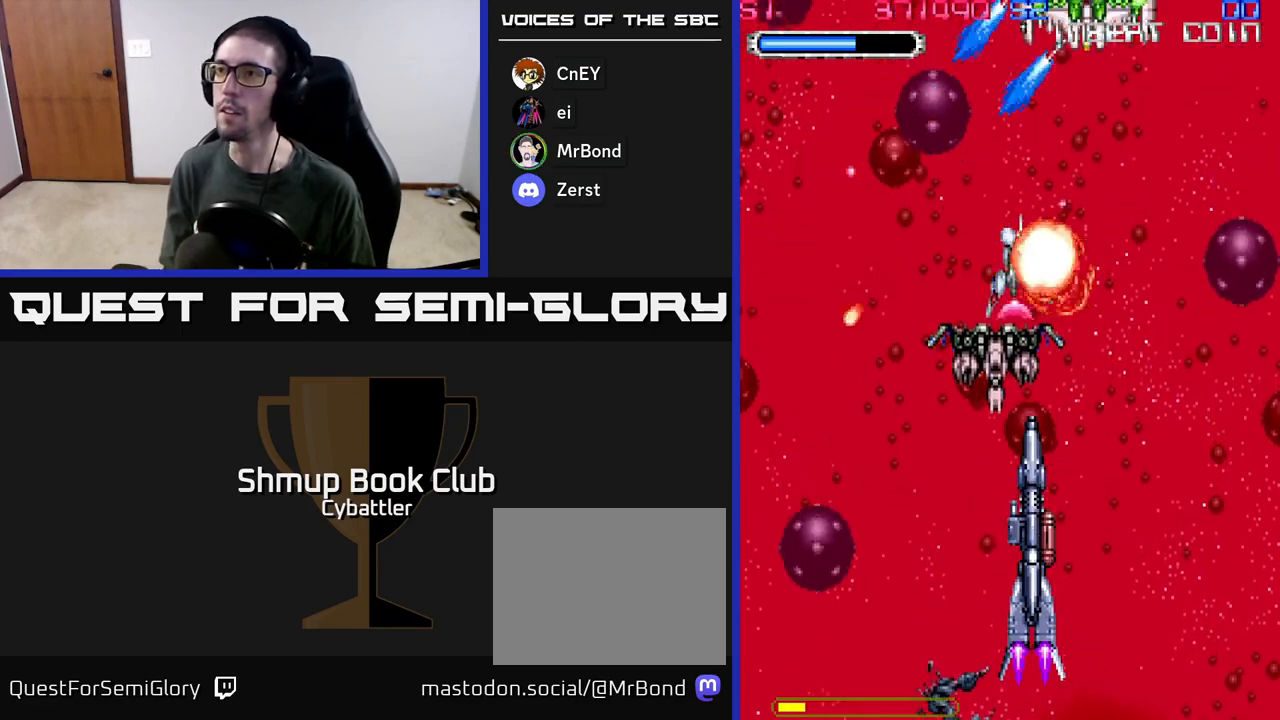
{"buttons": ["DPAD_UP"], "left_stick": "center", "right_stick": "center"}
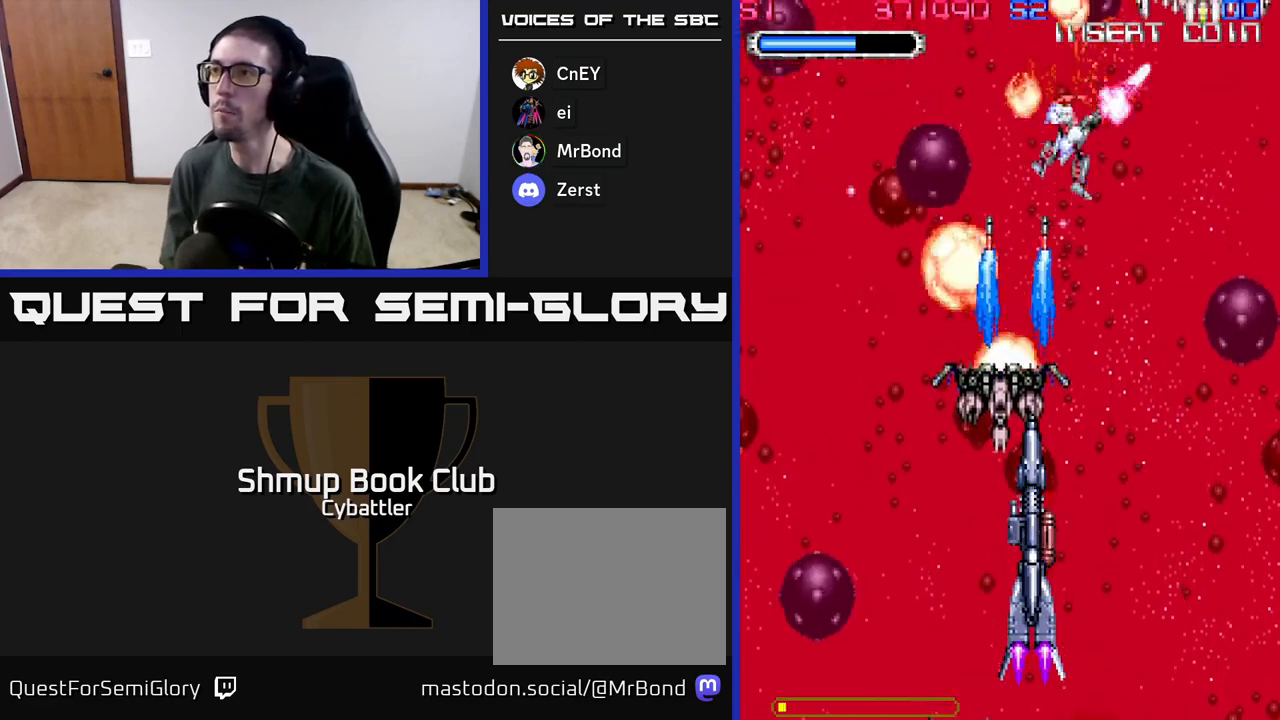
{"buttons": ["A", "DPAD_UP", "DPAD_RIGHT"], "left_stick": "center", "right_stick": "center", "events": [[17, "A", "down"], [33, "DPAD_RIGHT", "down"], [133, "DPAD_UP", "up"], [150, "DPAD_RIGHT", "up"], [167, "DPAD_DOWN", "down"], [283, "DPAD_RIGHT", "down"], [433, "DPAD_DOWN", "up"], [500, "DPAD_UP", "down"]]}
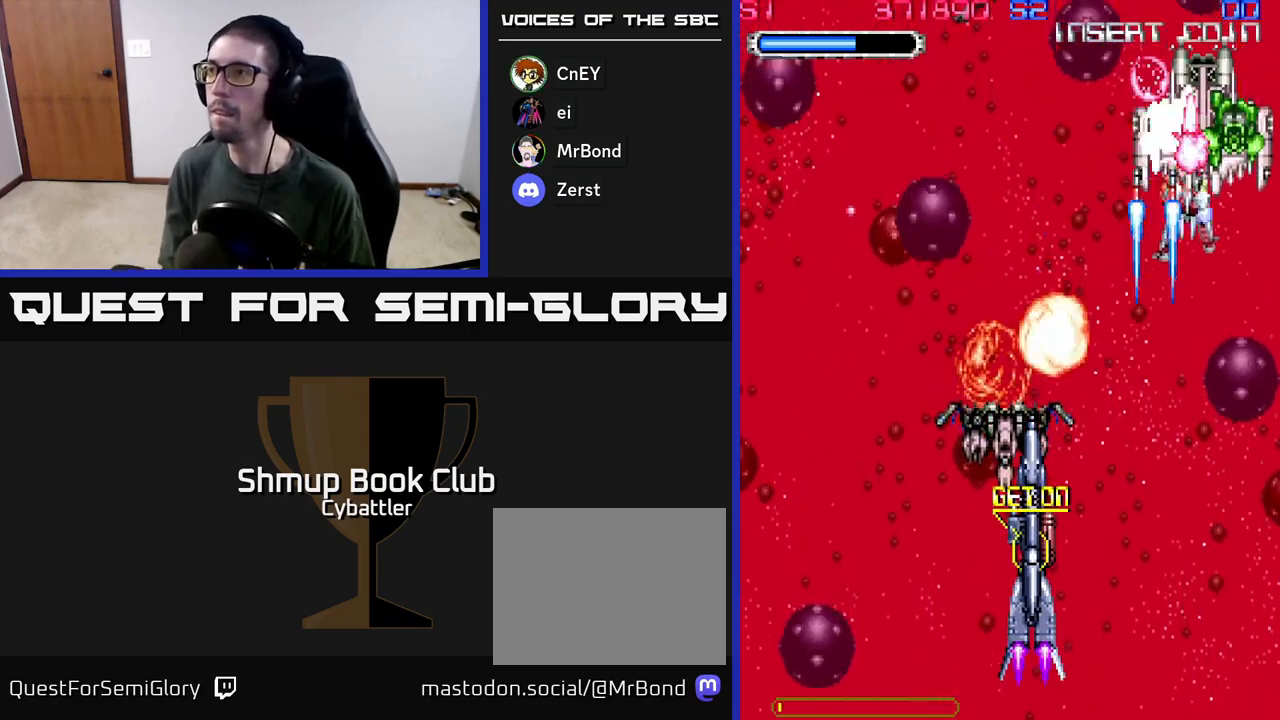
{"buttons": ["A", "X", "DPAD_DOWN", "DPAD_LEFT"], "left_stick": "center", "right_stick": "center"}
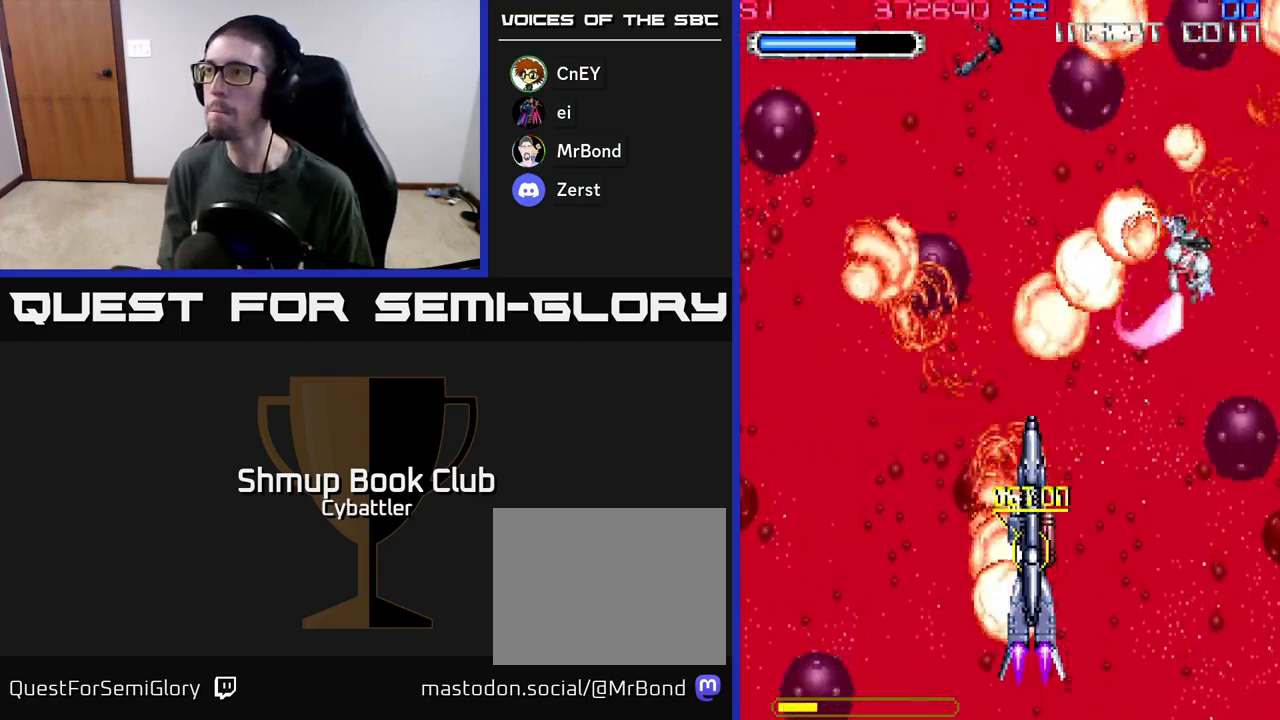
{"buttons": ["DPAD_DOWN", "DPAD_LEFT"], "left_stick": "center", "right_stick": "center", "events": [[83, "A", "up"], [83, "X", "up"], [117, "DPAD_LEFT", "up"], [150, "A", "down"], [183, "X", "down"], [217, "X", "up"], [267, "A", "up"], [317, "DPAD_LEFT", "down"]]}
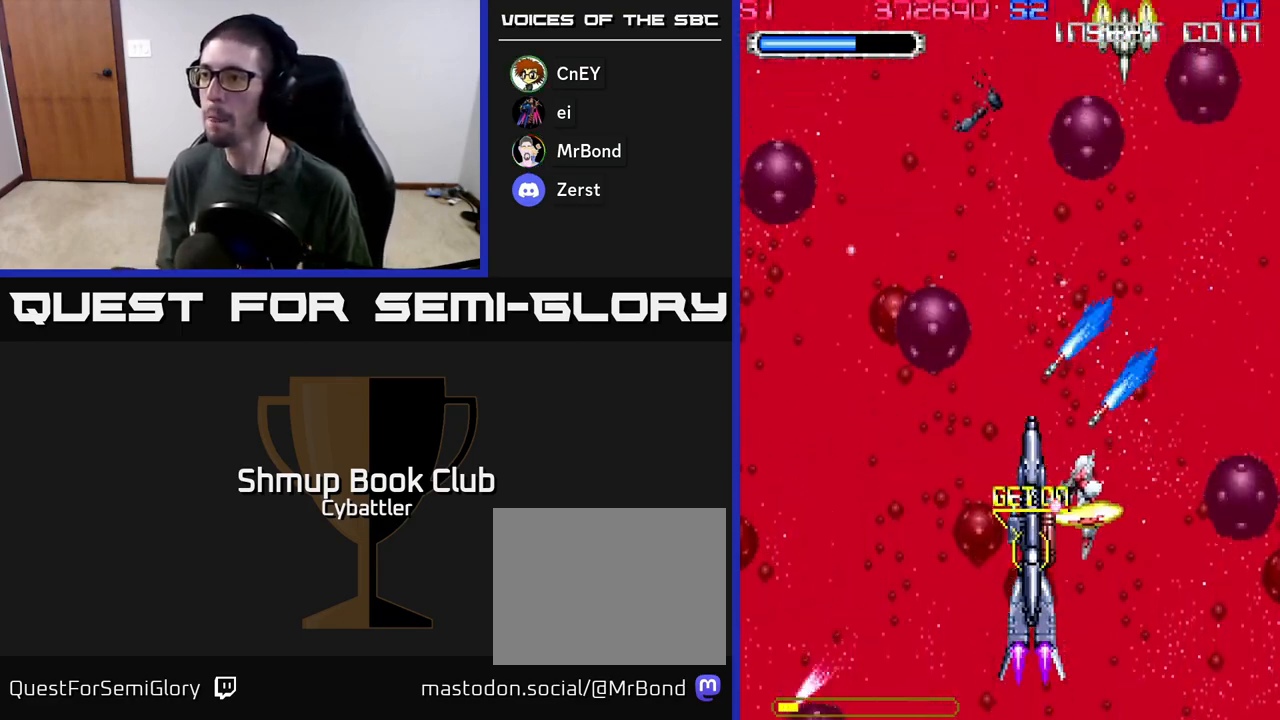
{"buttons": ["A", "DPAD_RIGHT"], "left_stick": "center", "right_stick": "center", "events": [[200, "DPAD_DOWN", "up"], [267, "DPAD_UP", "down"], [283, "DPAD_LEFT", "up"], [300, "DPAD_RIGHT", "down"], [317, "A", "down"], [383, "DPAD_UP", "up"]]}
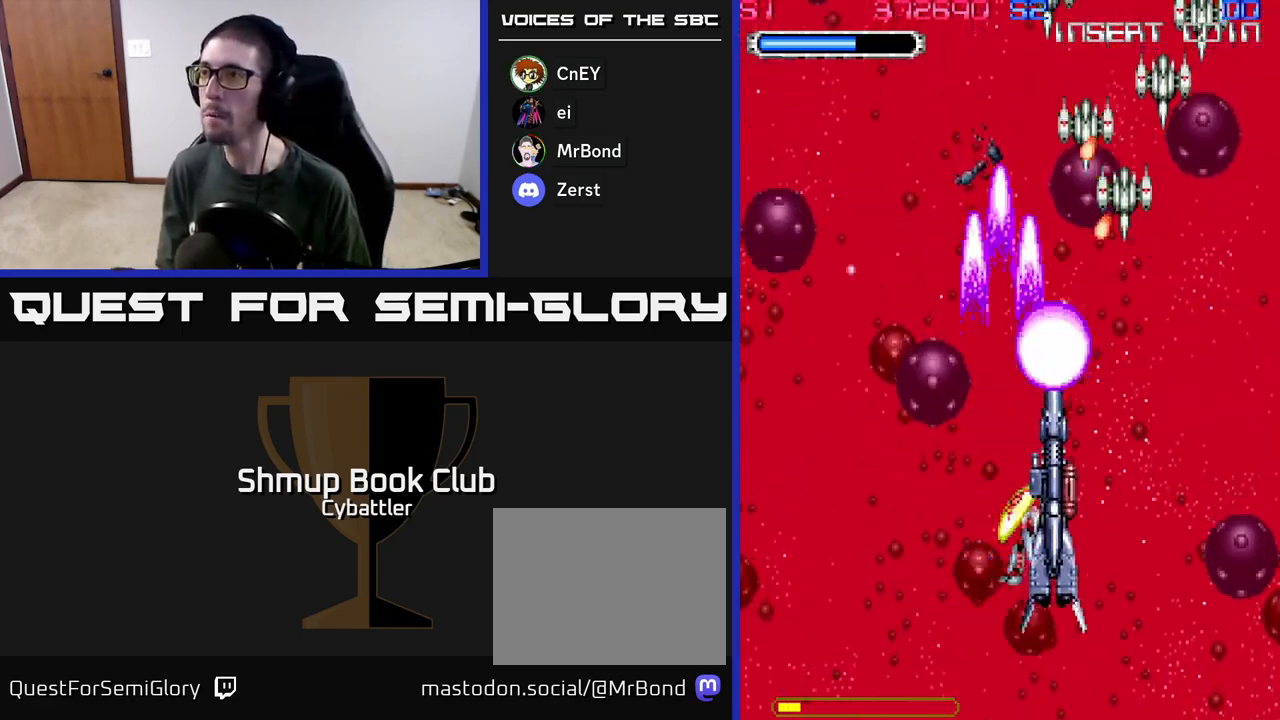
{"buttons": ["A", "DPAD_DOWN", "DPAD_RIGHT"], "left_stick": "center", "right_stick": "center", "events": [[17, "DPAD_UP", "down"], [367, "DPAD_UP", "up"], [450, "DPAD_DOWN", "down"]]}
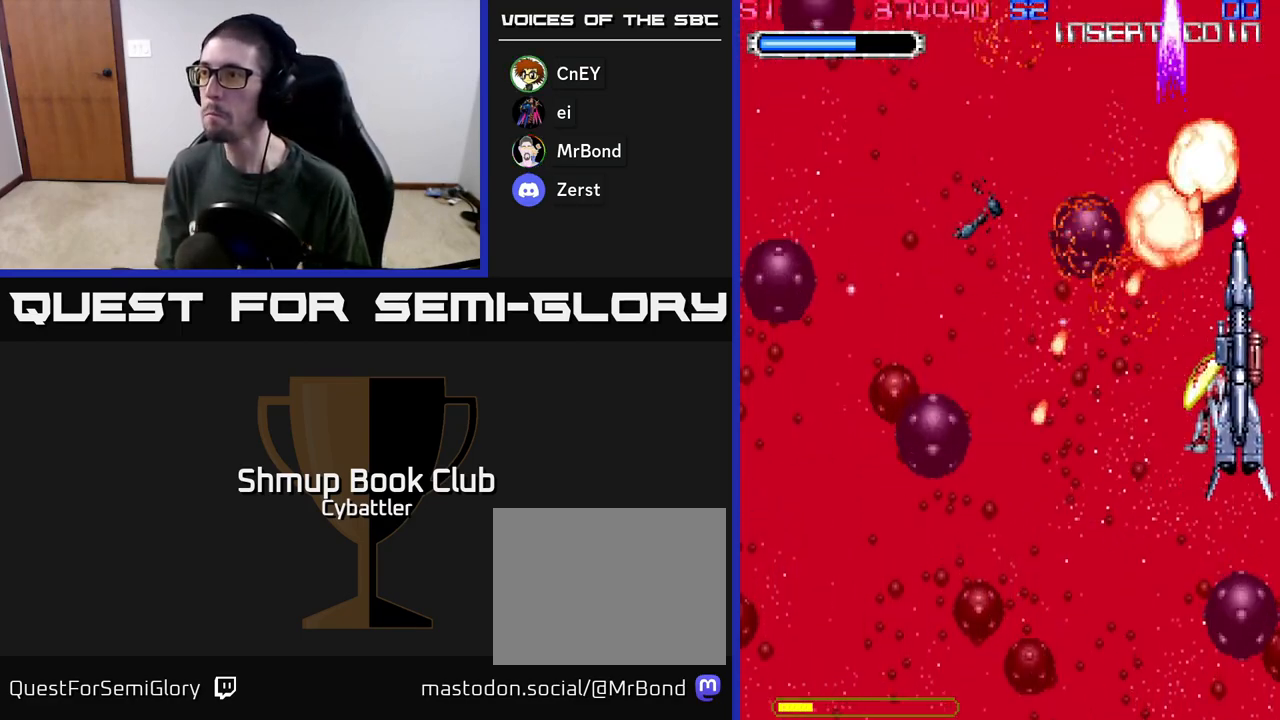
{"buttons": ["DPAD_UP", "DPAD_LEFT"], "left_stick": "center", "right_stick": "center", "events": [[17, "DPAD_RIGHT", "up"], [133, "DPAD_DOWN", "up"], [167, "A", "up"], [167, "DPAD_UP", "down"], [183, "DPAD_LEFT", "down"], [250, "DPAD_LEFT", "up"], [500, "DPAD_LEFT", "down"]]}
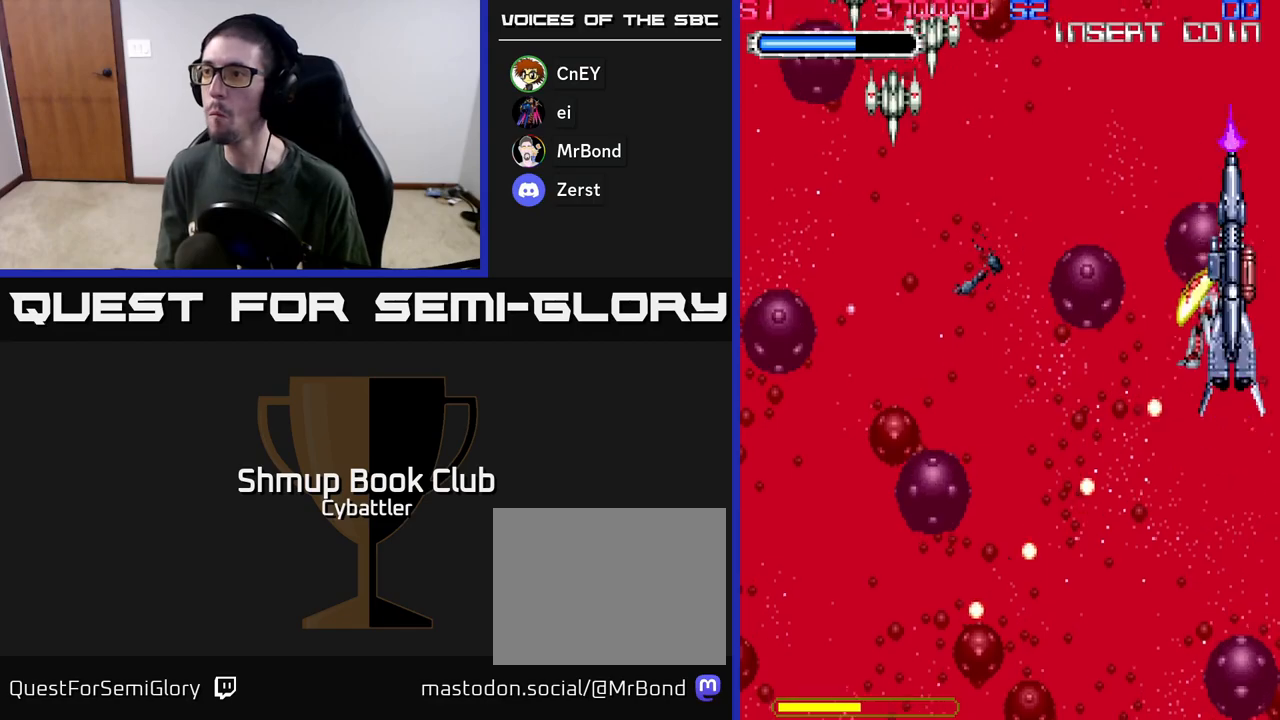
{"buttons": ["DPAD_DOWN", "DPAD_LEFT"], "left_stick": "center", "right_stick": "center", "events": [[33, "DPAD_UP", "up"], [167, "DPAD_DOWN", "down"]]}
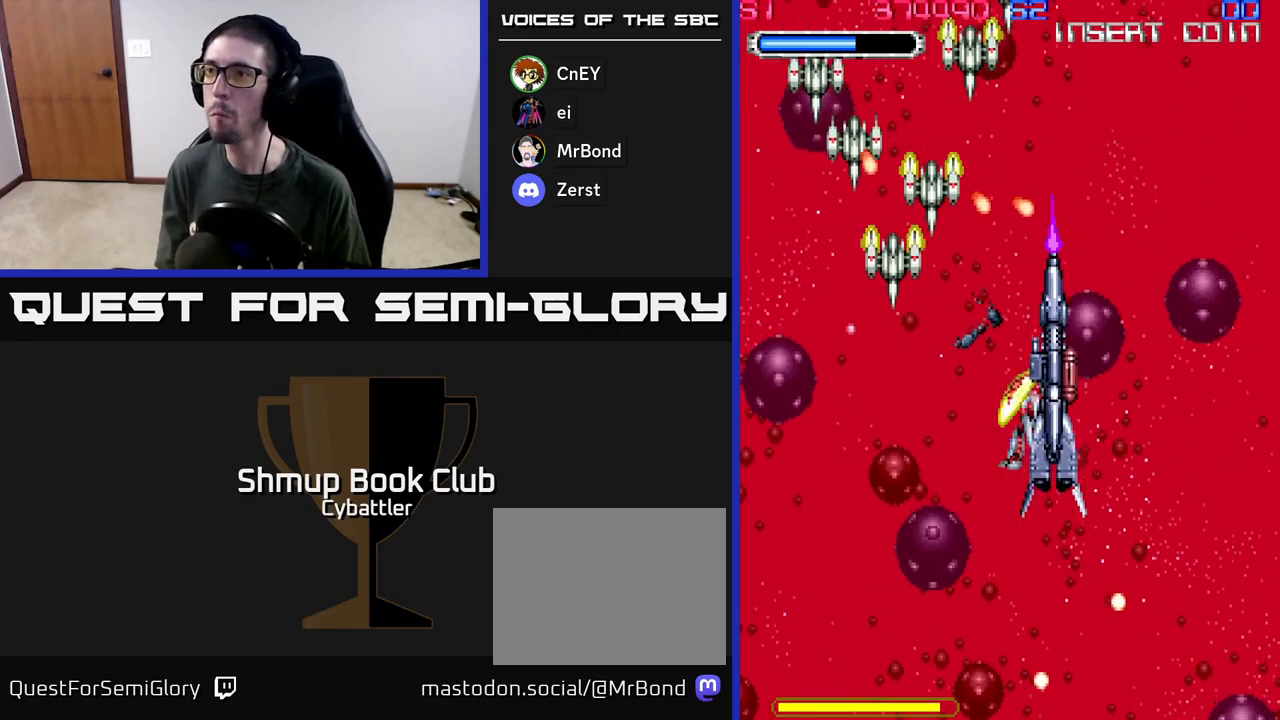
{"buttons": ["A", "DPAD_DOWN", "DPAD_LEFT"], "left_stick": "center", "right_stick": "center", "events": [[100, "A", "down"]]}
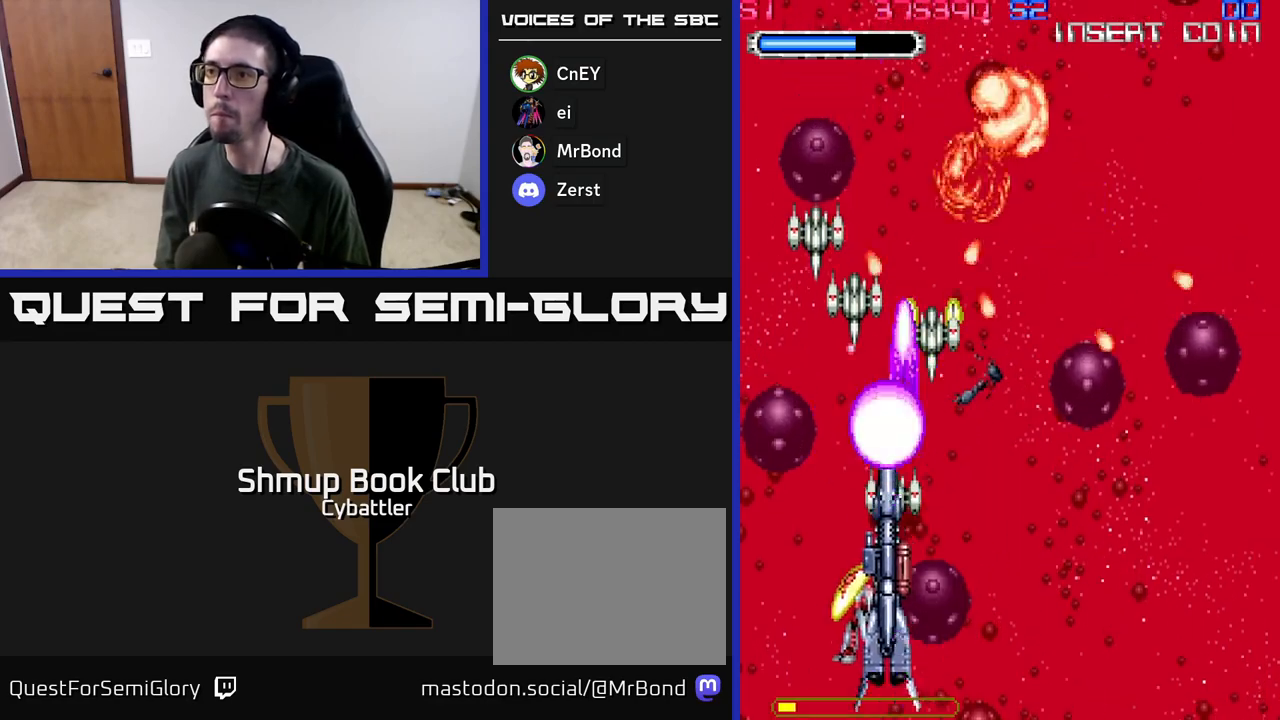
{"buttons": ["A", "DPAD_UP"], "left_stick": "center", "right_stick": "center", "events": [[200, "DPAD_DOWN", "up"], [250, "DPAD_UP", "down"], [367, "DPAD_LEFT", "up"]]}
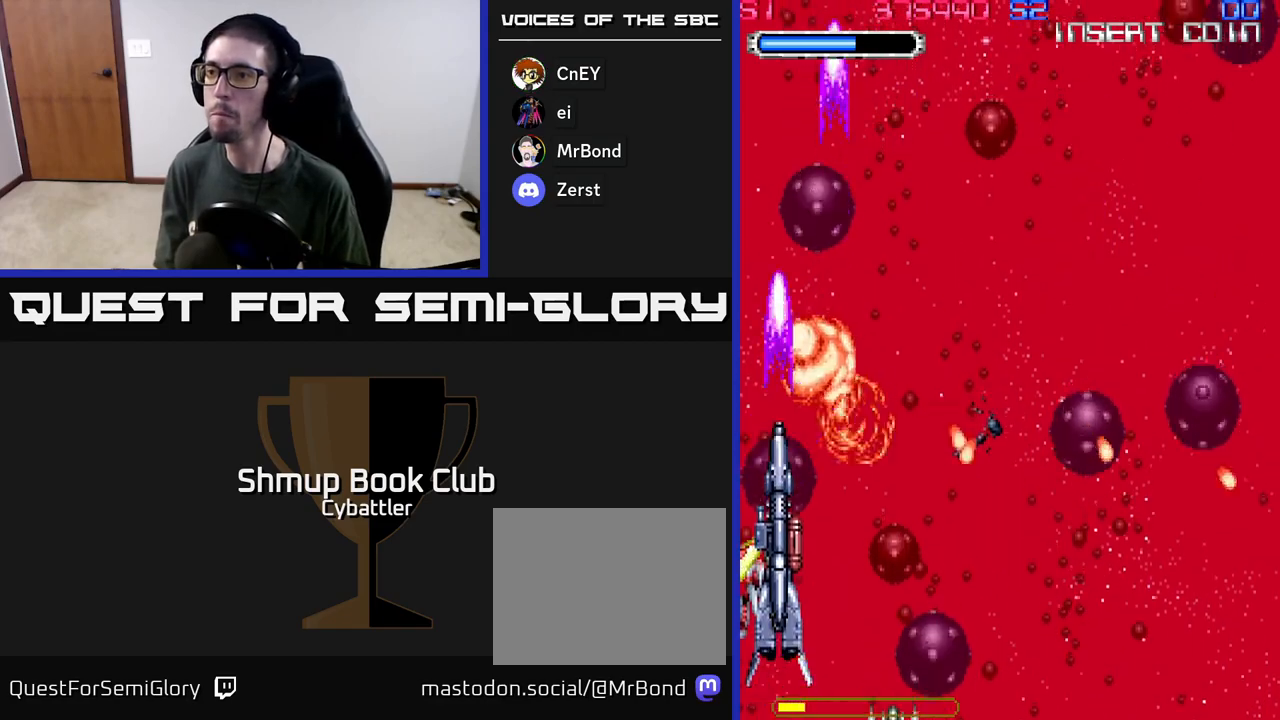
{"buttons": ["DPAD_RIGHT"], "left_stick": "center", "right_stick": "center", "events": [[133, "DPAD_RIGHT", "down"], [183, "A", "up"], [450, "DPAD_UP", "up"]]}
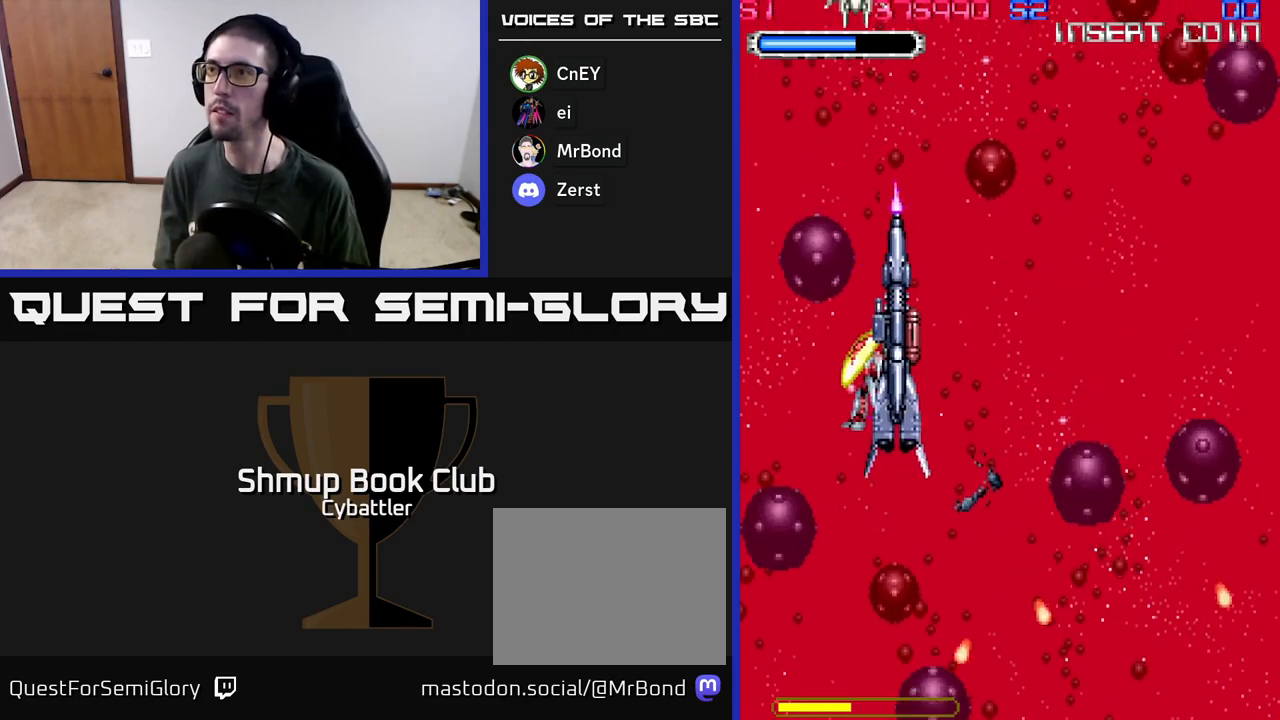
{"buttons": ["DPAD_LEFT"], "left_stick": "center", "right_stick": "center", "events": [[17, "DPAD_DOWN", "down"], [300, "DPAD_RIGHT", "up"], [333, "DPAD_LEFT", "down"], [350, "DPAD_DOWN", "up"]]}
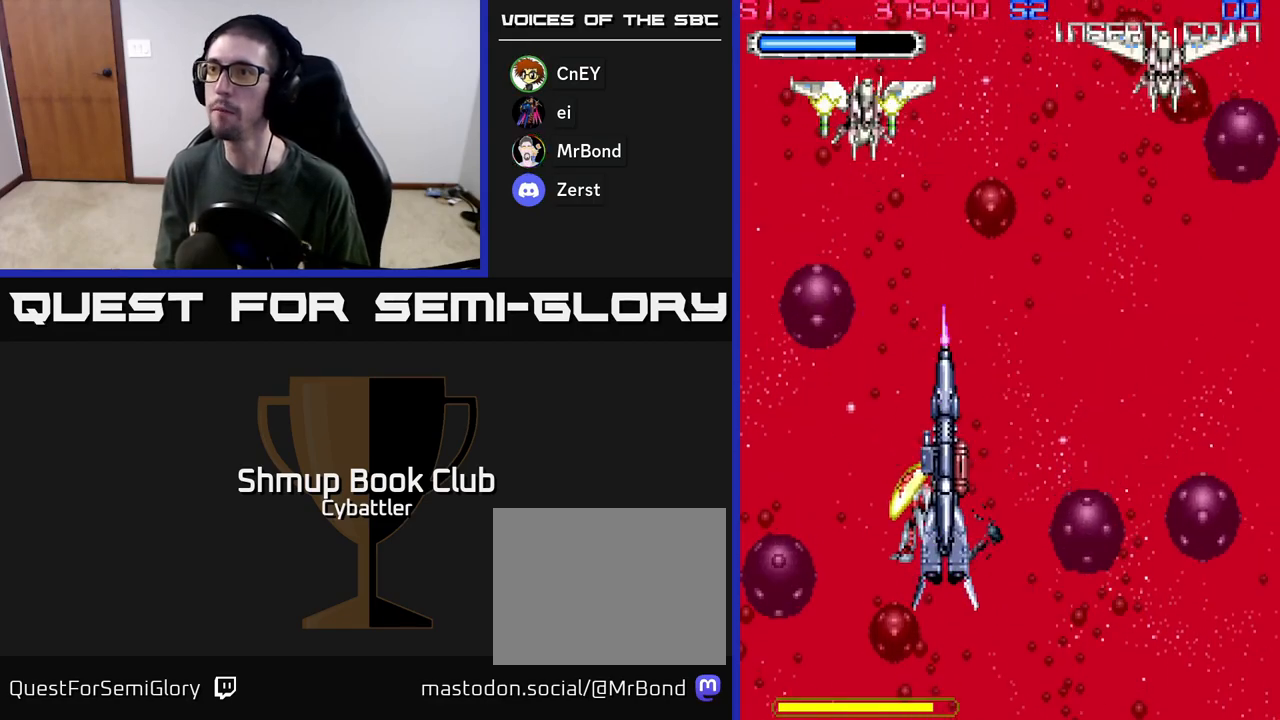
{"buttons": ["DPAD_UP", "DPAD_RIGHT"], "left_stick": "center", "right_stick": "center", "events": [[67, "A", "down"], [117, "DPAD_UP", "down"], [150, "DPAD_LEFT", "up"], [183, "DPAD_RIGHT", "down"], [217, "A", "up"], [217, "DPAD_UP", "up"], [333, "A", "down"], [433, "DPAD_UP", "down"], [500, "A", "up"]]}
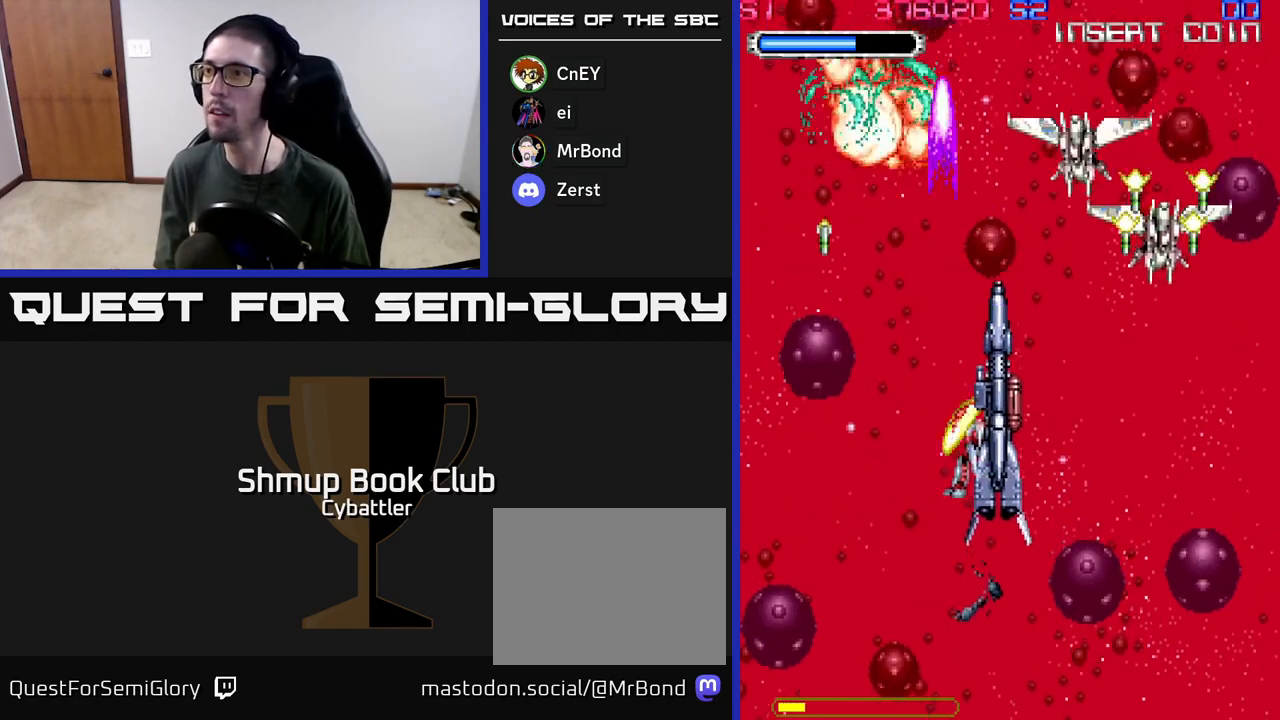
{"buttons": ["X", "DPAD_UP"], "left_stick": "center", "right_stick": "center", "events": [[17, "X", "down"], [117, "X", "up"], [183, "X", "down"], [267, "X", "up"], [333, "X", "down"], [383, "DPAD_RIGHT", "up"], [417, "X", "up"], [467, "X", "down"]]}
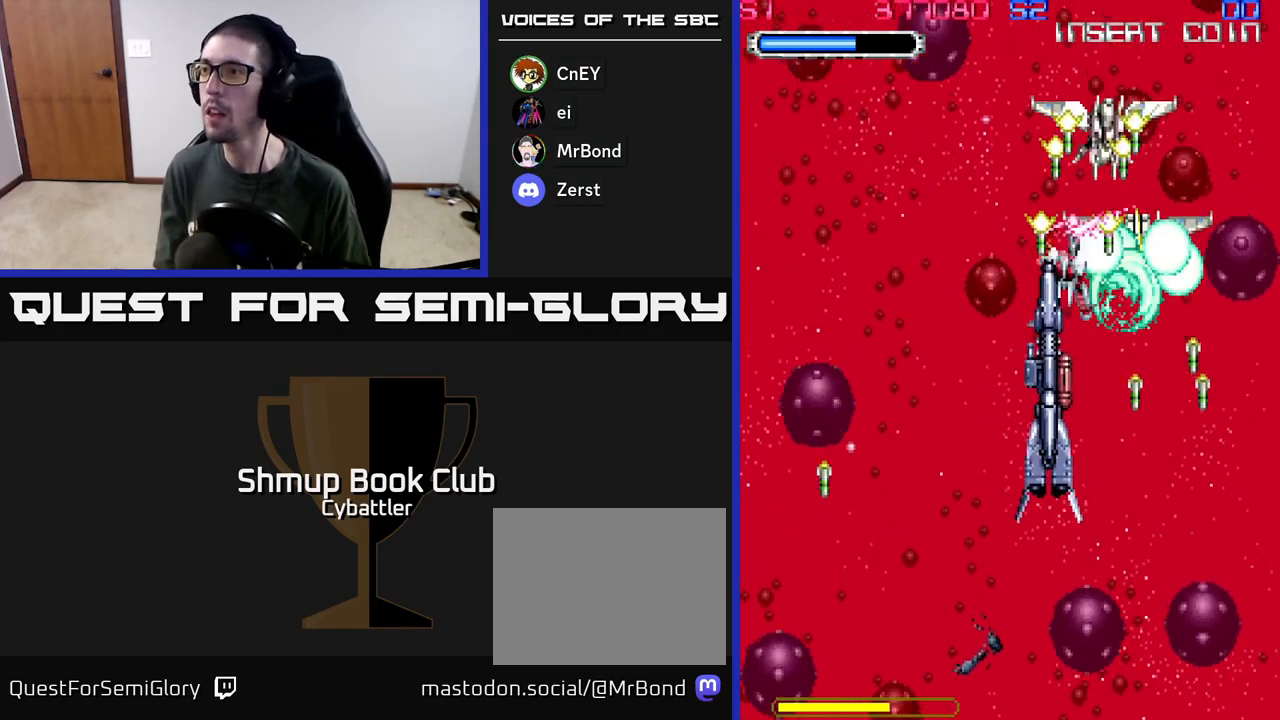
{"buttons": ["DPAD_DOWN", "DPAD_LEFT"], "left_stick": "center", "right_stick": "center"}
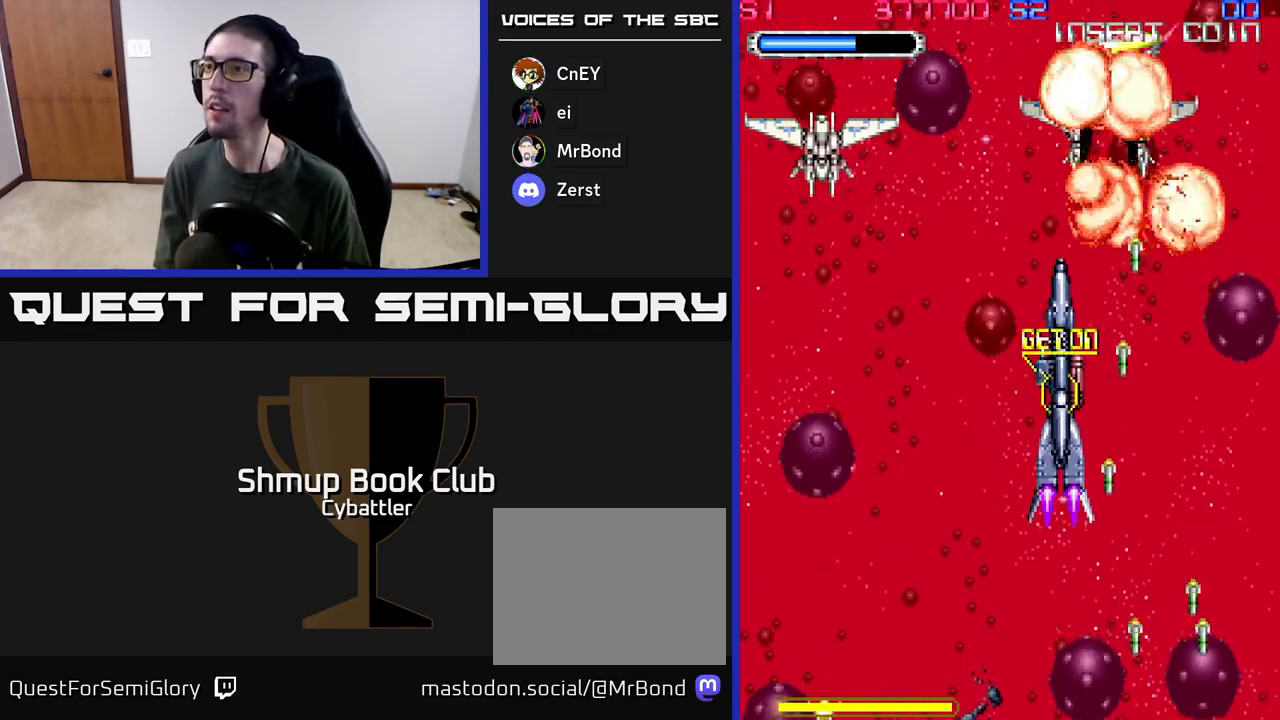
{"buttons": ["DPAD_DOWN", "DPAD_LEFT"], "left_stick": "center", "right_stick": "center", "events": [[67, "DPAD_DOWN", "up"], [250, "DPAD_DOWN", "down"], [333, "X", "down"], [417, "X", "up"]]}
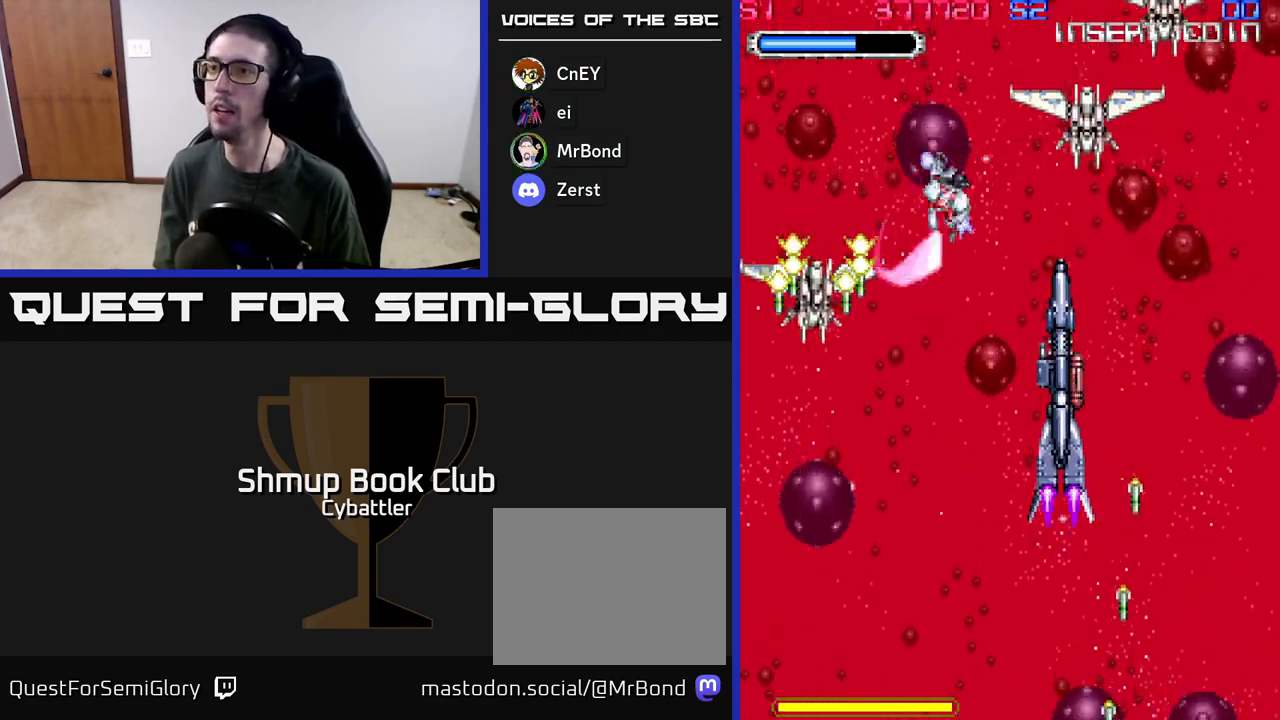
{"buttons": ["X", "DPAD_RIGHT"], "left_stick": "center", "right_stick": "center"}
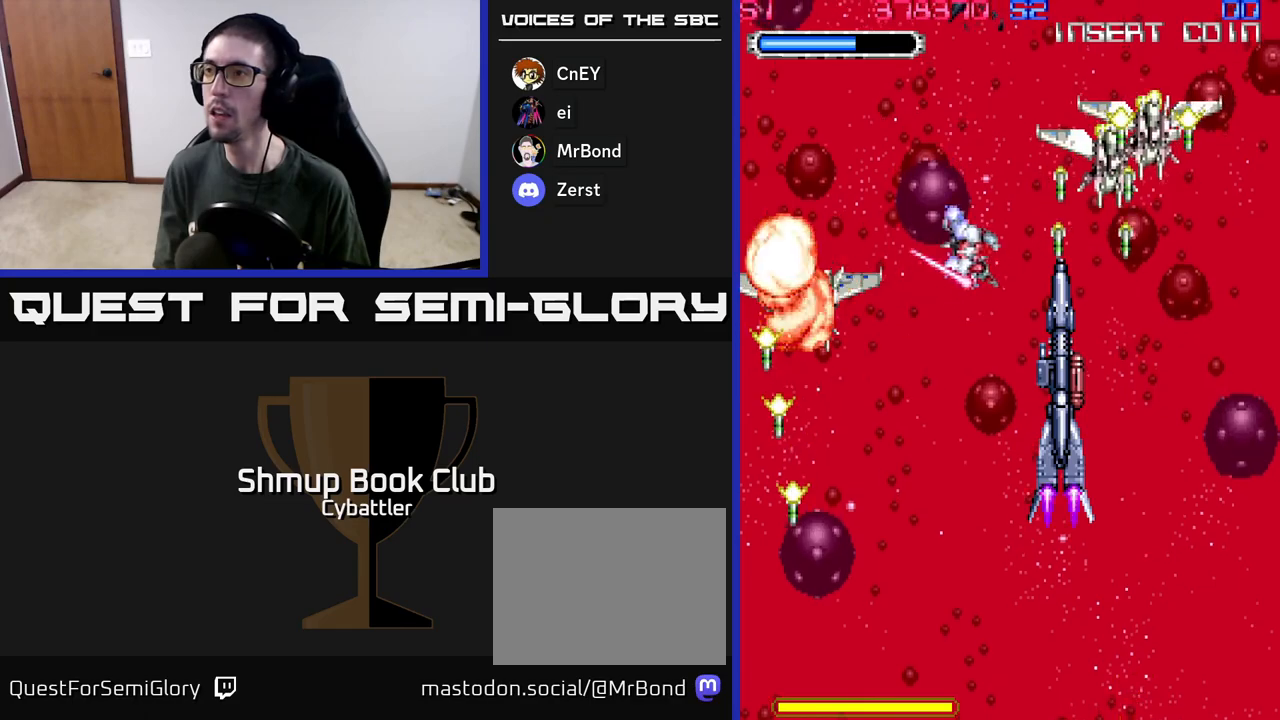
{"buttons": ["DPAD_DOWN"], "left_stick": "center", "right_stick": "center", "events": [[33, "DPAD_UP", "down"], [33, "X", "up"], [133, "X", "down"], [217, "X", "up"], [267, "X", "down"], [367, "X", "up"], [400, "DPAD_UP", "up"], [400, "X", "down"], [433, "DPAD_DOWN", "down"], [450, "DPAD_RIGHT", "up"], [500, "X", "up"]]}
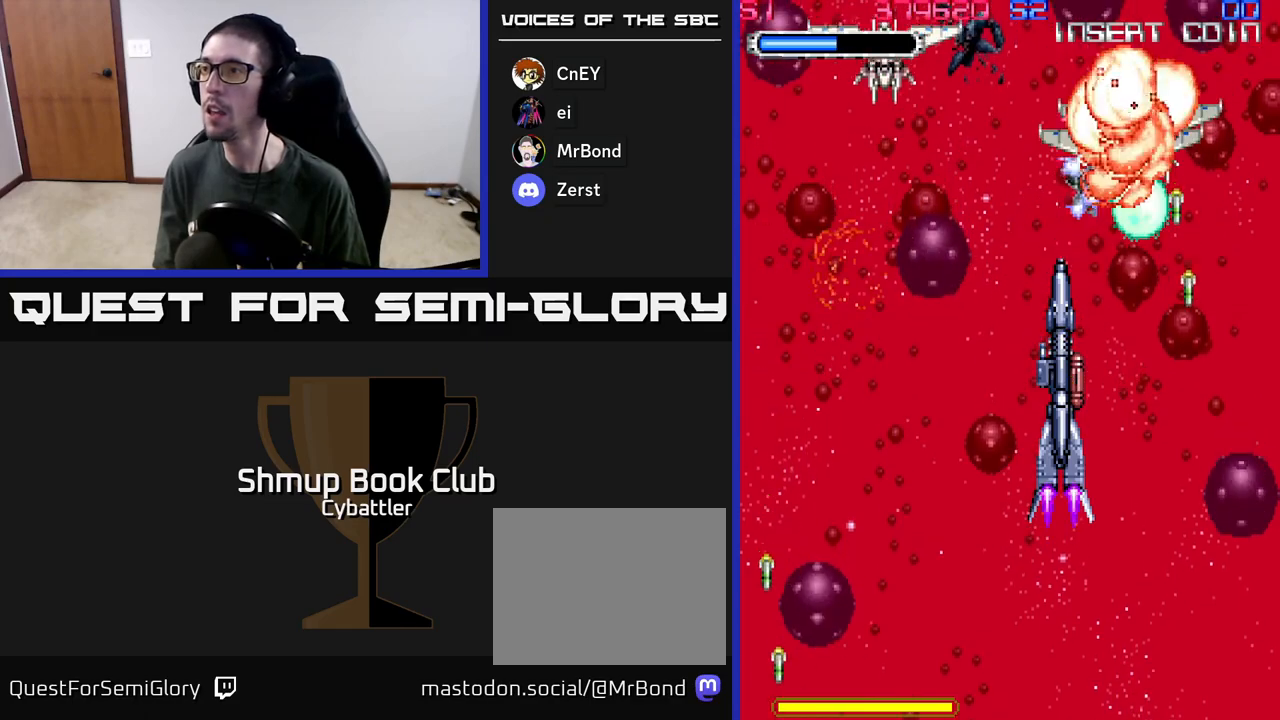
{"buttons": ["X", "DPAD_UP", "DPAD_LEFT"], "left_stick": "center", "right_stick": "center", "events": [[17, "DPAD_LEFT", "down"], [67, "X", "down"], [167, "X", "up"], [217, "DPAD_LEFT", "up"], [250, "X", "down"], [283, "DPAD_LEFT", "down"], [317, "X", "up"], [333, "DPAD_DOWN", "up"], [400, "DPAD_UP", "down"], [500, "X", "down"]]}
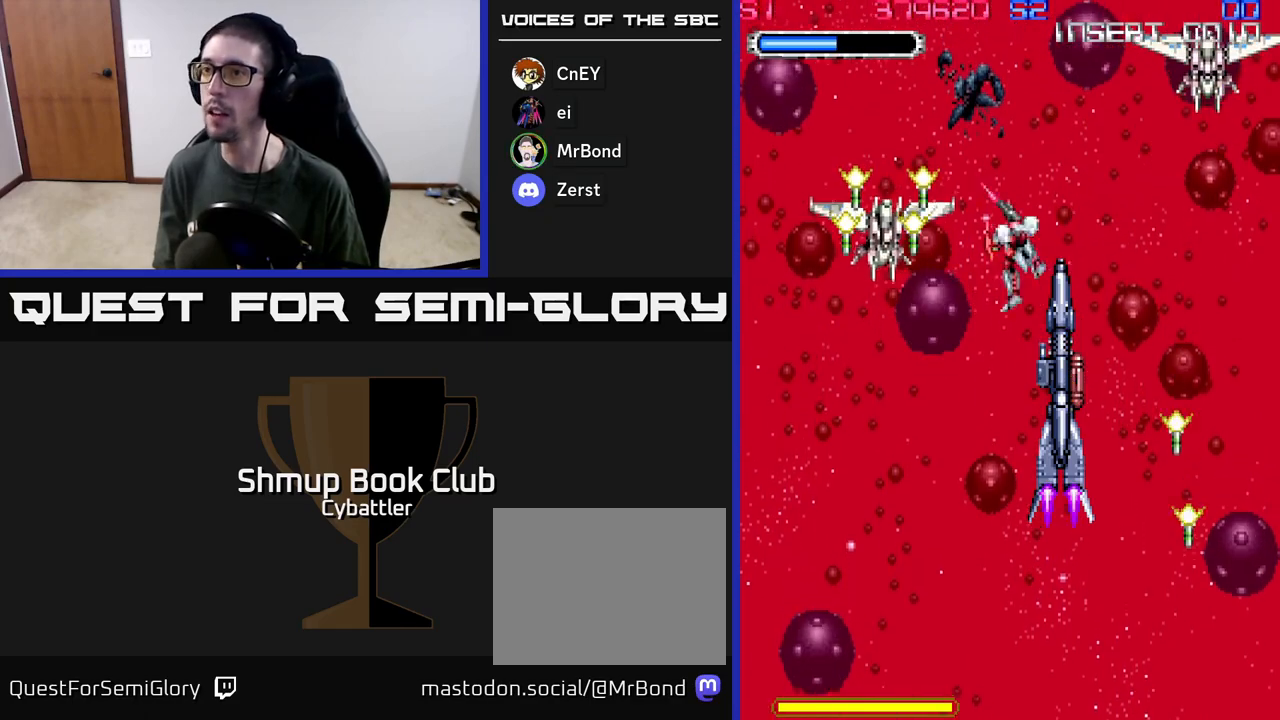
{"buttons": ["DPAD_UP", "DPAD_RIGHT"], "left_stick": "center", "right_stick": "center"}
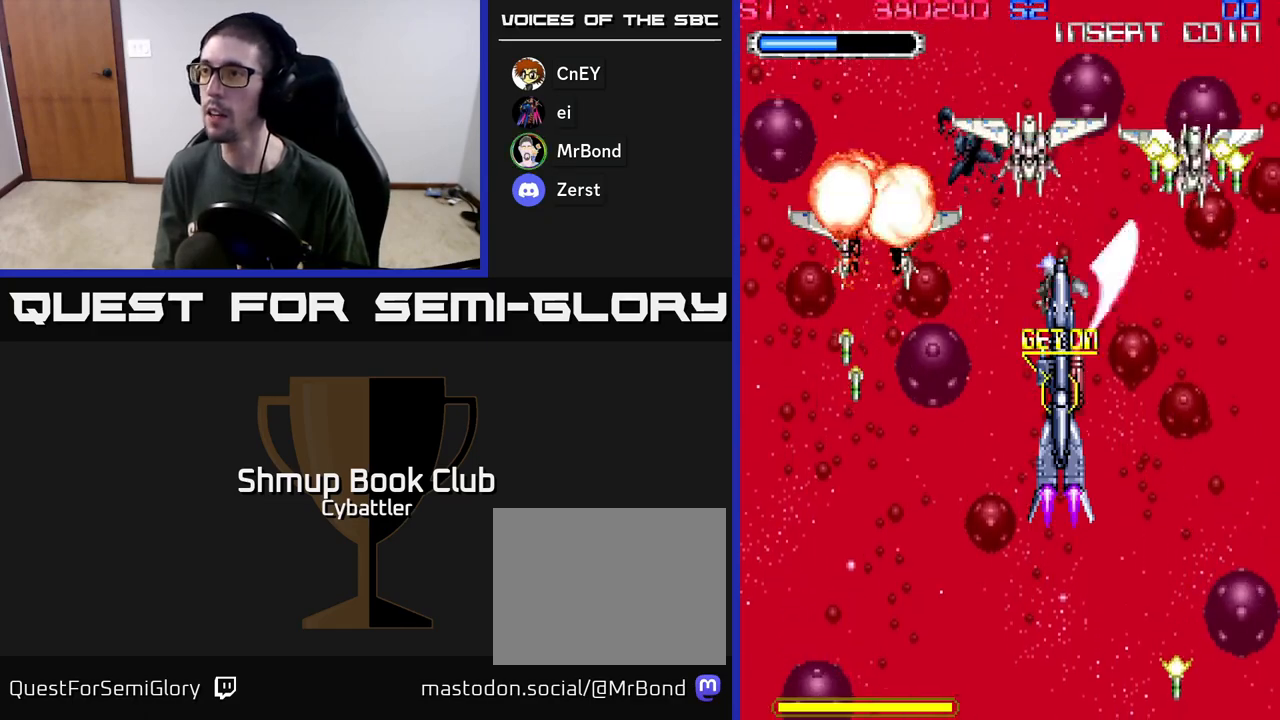
{"buttons": ["X", "DPAD_DOWN"], "left_stick": "center", "right_stick": "center"}
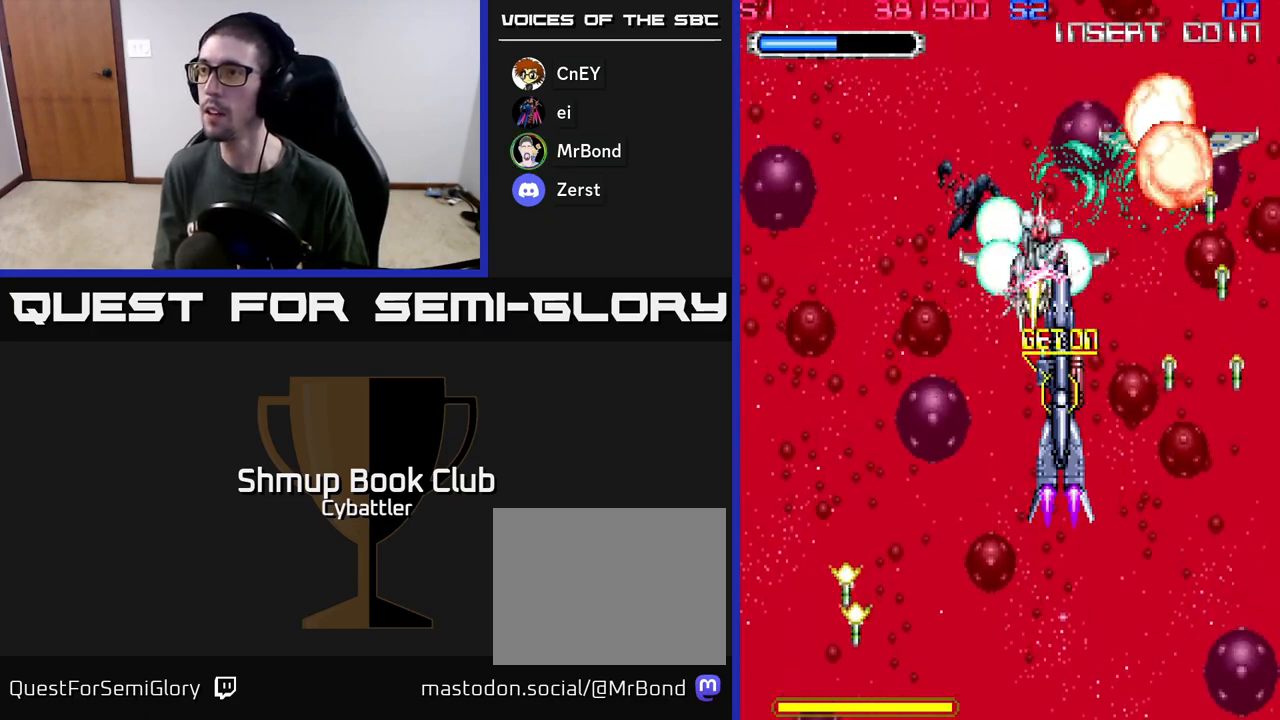
{"buttons": ["DPAD_LEFT"], "left_stick": "center", "right_stick": "center", "events": [[50, "X", "up"], [100, "X", "down"], [167, "DPAD_RIGHT", "down"], [200, "X", "up"], [283, "DPAD_DOWN", "up"], [300, "DPAD_RIGHT", "up"], [383, "DPAD_UP", "down"], [400, "DPAD_LEFT", "down"], [433, "DPAD_UP", "up"]]}
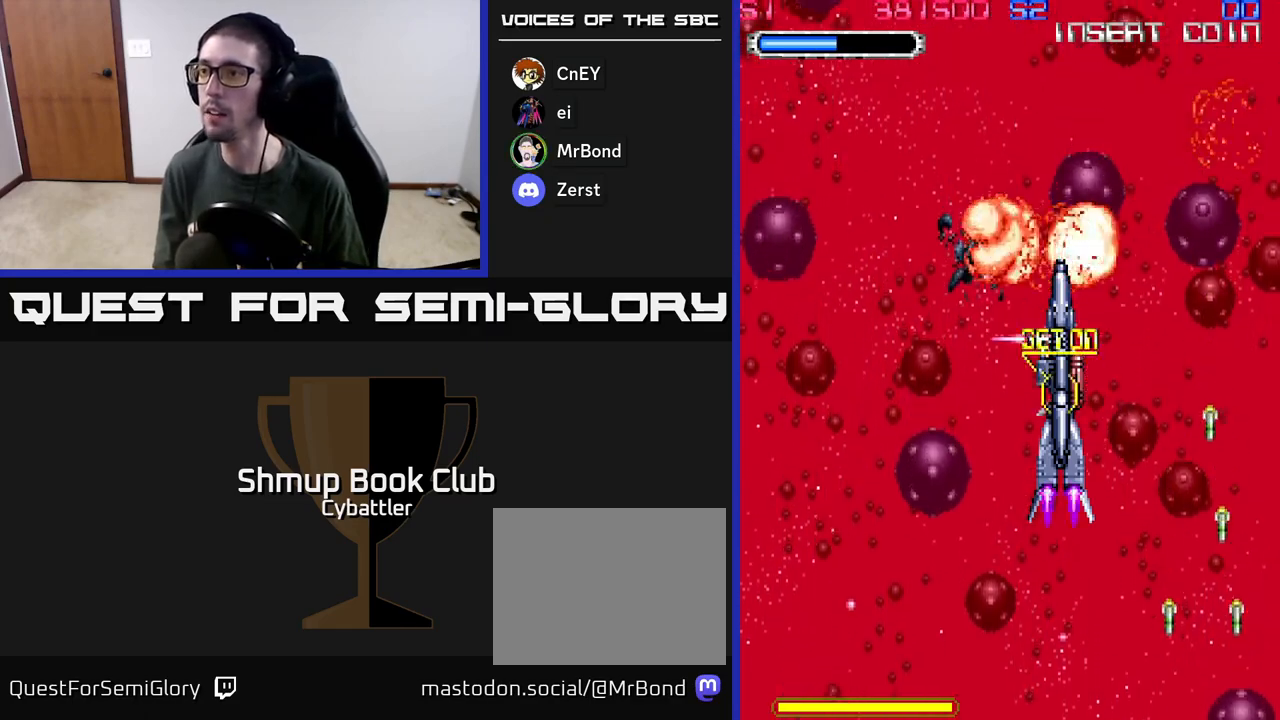
{"buttons": ["DPAD_LEFT"], "left_stick": "center", "right_stick": "center", "events": [[17, "DPAD_DOWN", "down"], [33, "DPAD_LEFT", "up"], [150, "DPAD_DOWN", "up"], [150, "DPAD_LEFT", "down"], [283, "DPAD_LEFT", "up"], [300, "DPAD_DOWN", "down"], [300, "DPAD_RIGHT", "down"], [317, "DPAD_DOWN", "up"], [400, "DPAD_RIGHT", "up"], [450, "DPAD_LEFT", "down"]]}
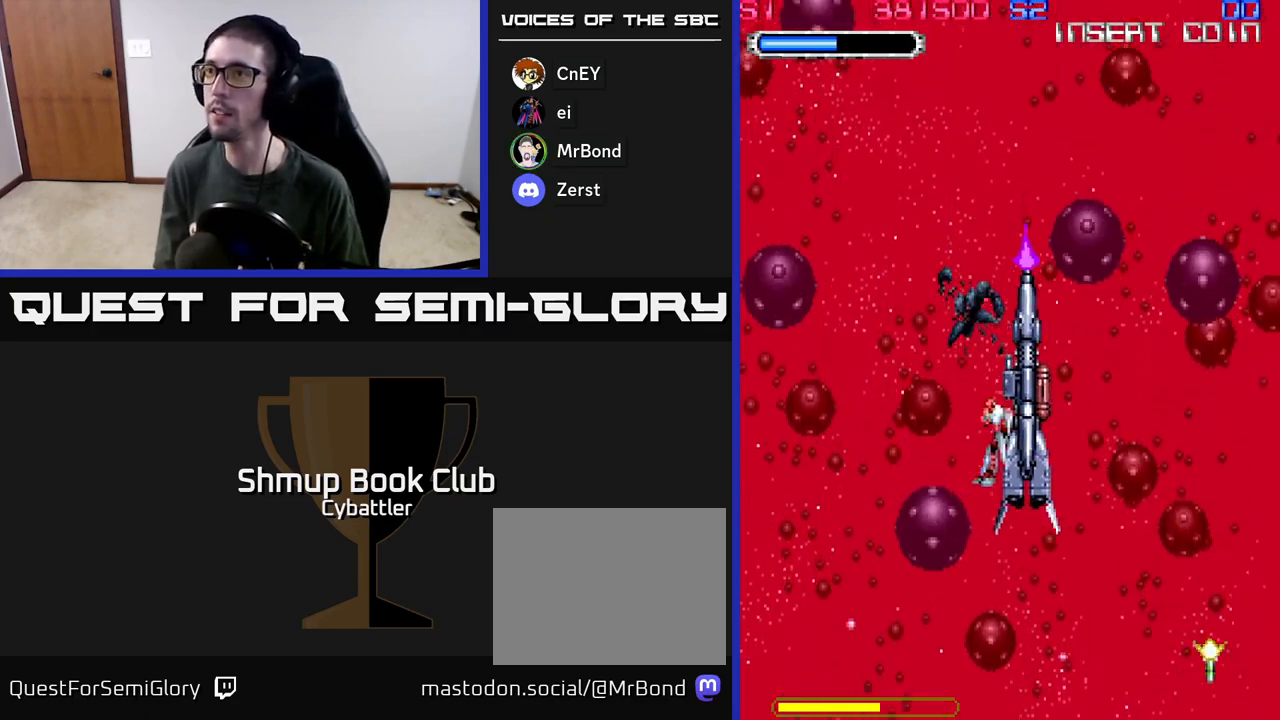
{"buttons": [], "left_stick": "center", "right_stick": "center", "events": [[200, "DPAD_LEFT", "up"], [217, "DPAD_DOWN", "down"], [250, "DPAD_RIGHT", "down"], [283, "DPAD_DOWN", "up"], [350, "DPAD_RIGHT", "up"]]}
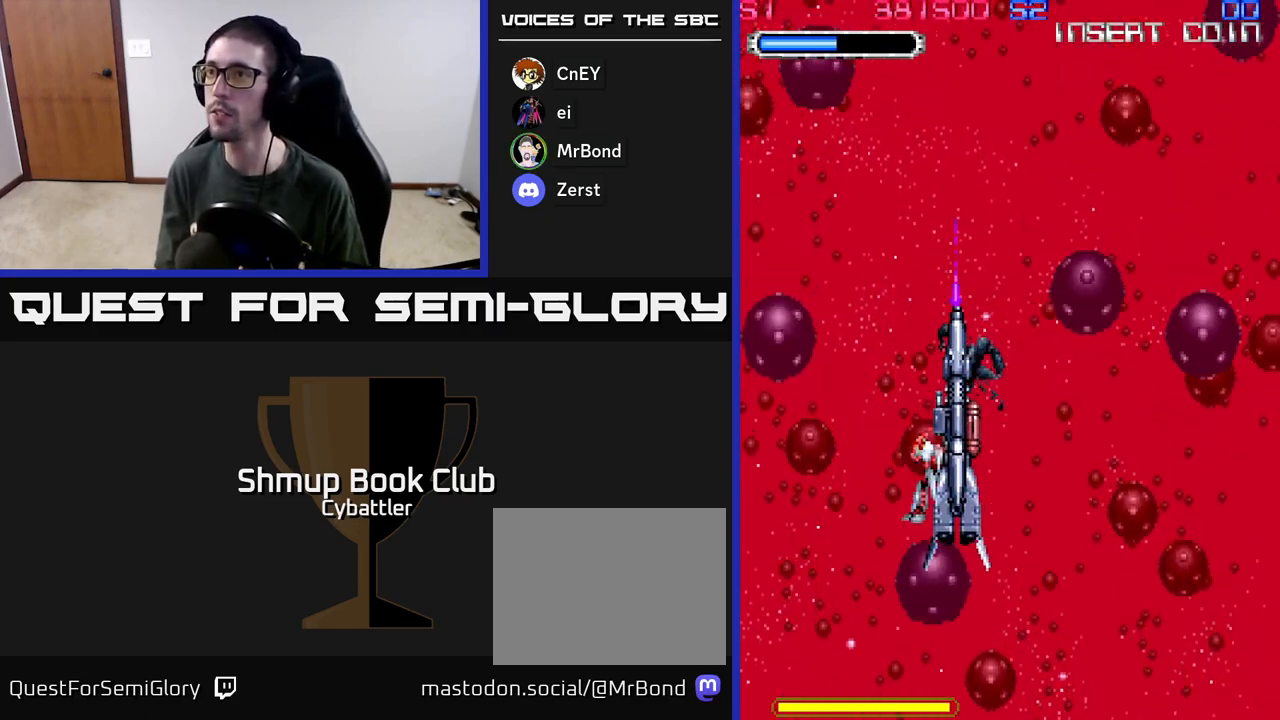
{"buttons": [], "left_stick": "center", "right_stick": "center", "events": []}